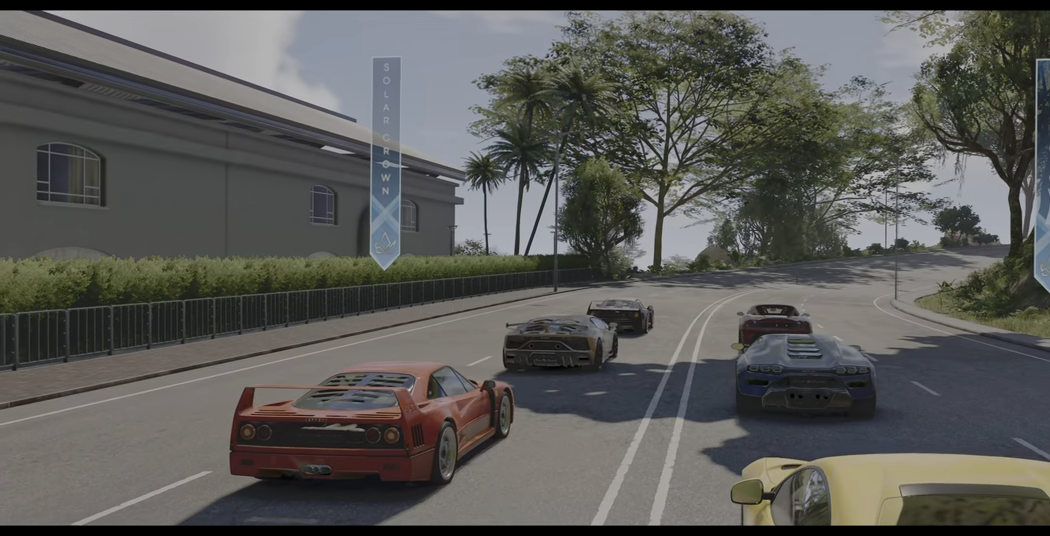
Gameplay with a controller (Xbox layout); each line is a JSON object with the inputs held at the frame after it. "events" lists button and stick changes between this image and that frame as [ms after this image, input, new state], when the widget could be followed in between. Not read: L3 R3 right_stick.
{"buttons": ["R2"], "left_stick": "center", "events": [[350, "R2", "down"]]}
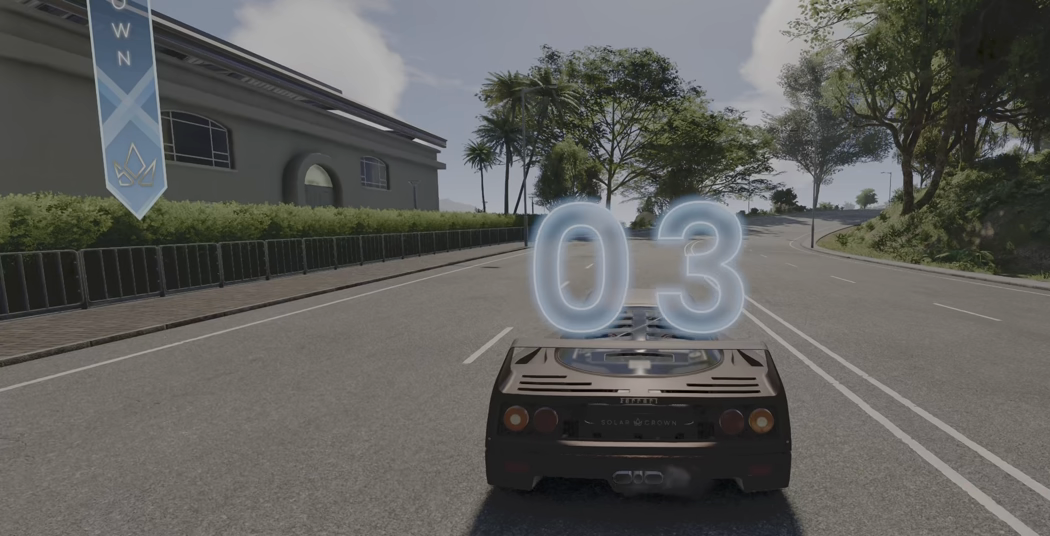
{"buttons": ["R2"], "left_stick": "center", "events": []}
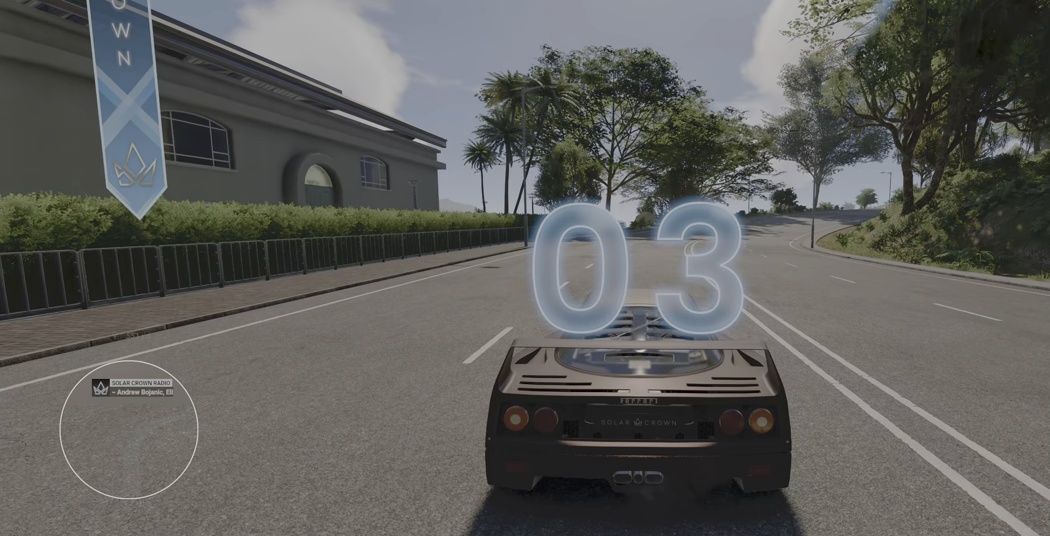
{"buttons": ["R2"], "left_stick": "center", "events": []}
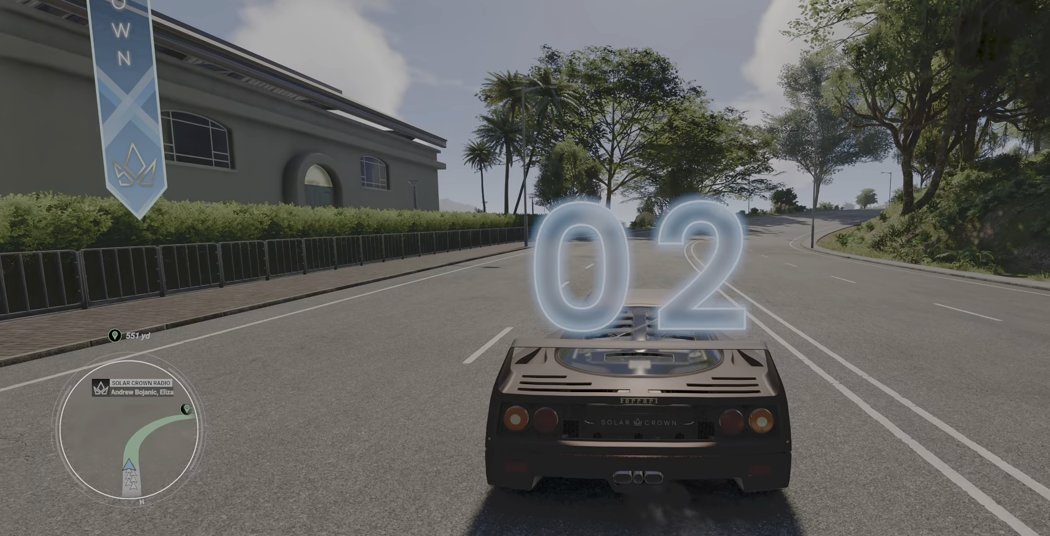
{"buttons": ["R2"], "left_stick": "center", "events": []}
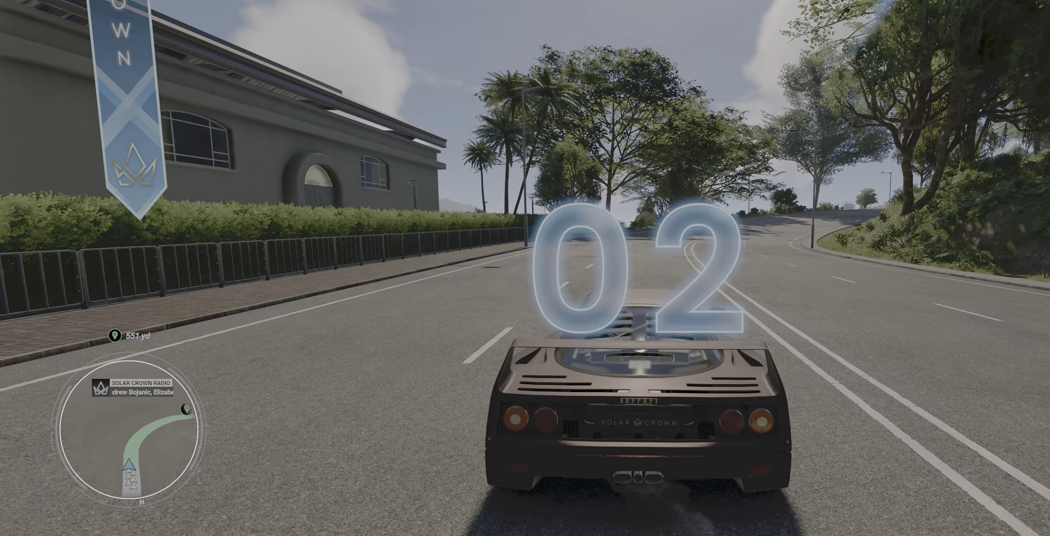
{"buttons": ["R2"], "left_stick": "center", "events": []}
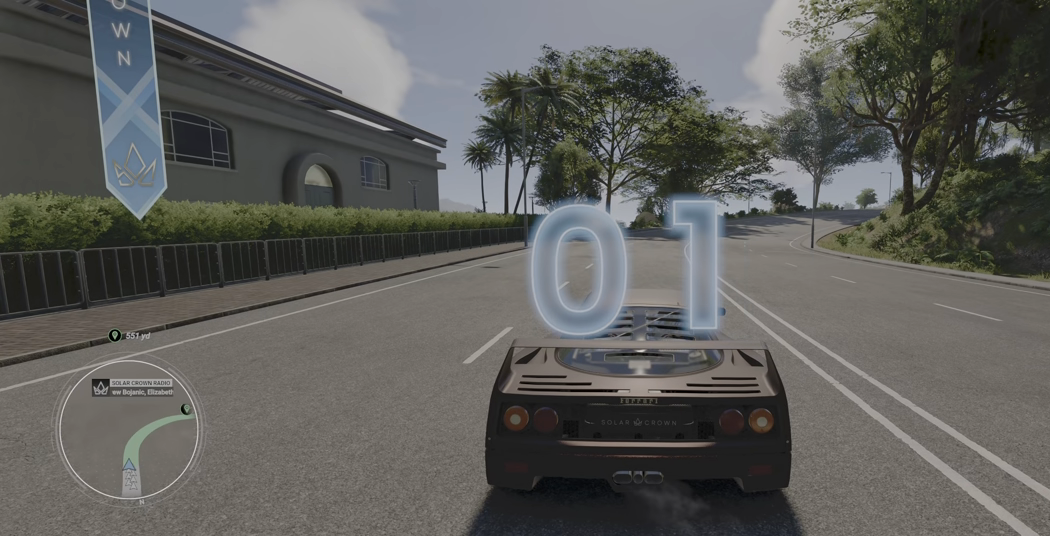
{"buttons": ["R2"], "left_stick": "center", "events": []}
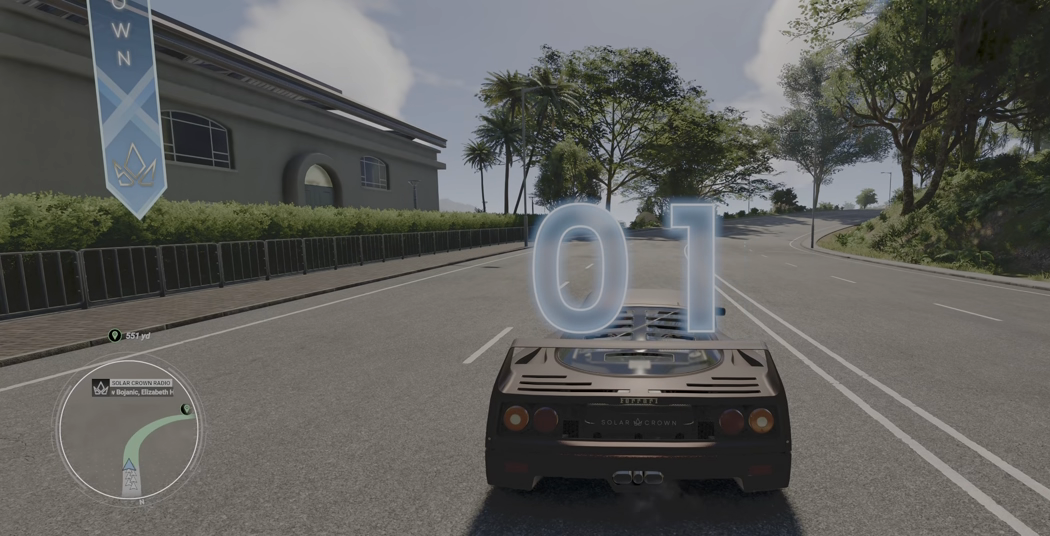
{"buttons": ["R2"], "left_stick": "center", "events": []}
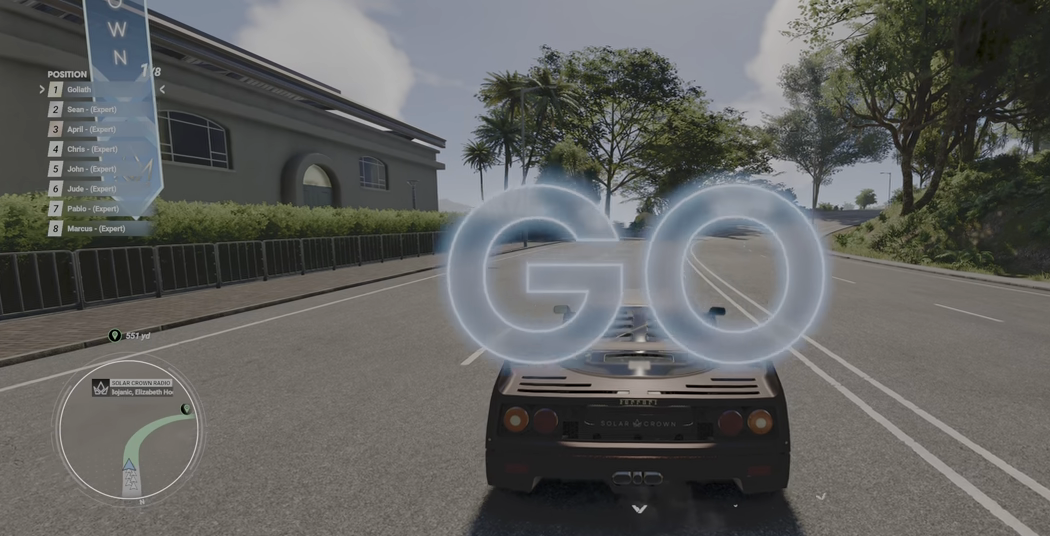
{"buttons": ["R2"], "left_stick": "center", "events": []}
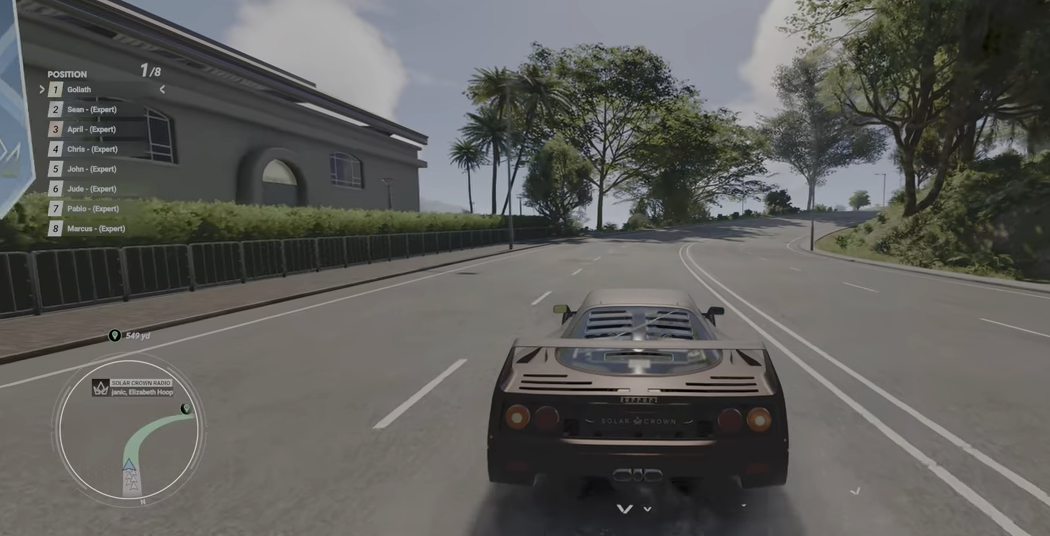
{"buttons": ["R2"], "left_stick": "center", "events": []}
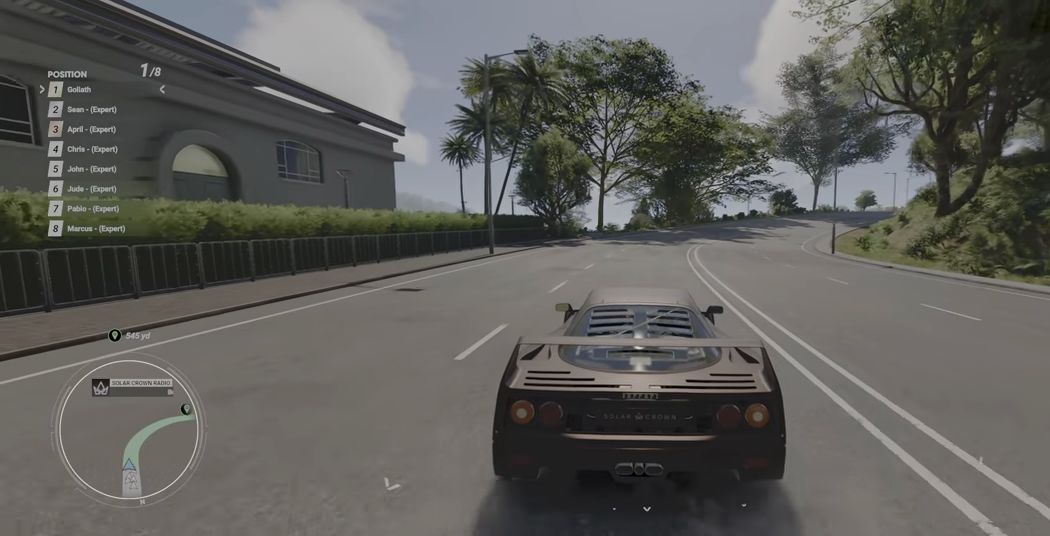
{"buttons": ["R2"], "left_stick": "center", "events": [[433, "left_stick", "right"], [500, "left_stick", "center"]]}
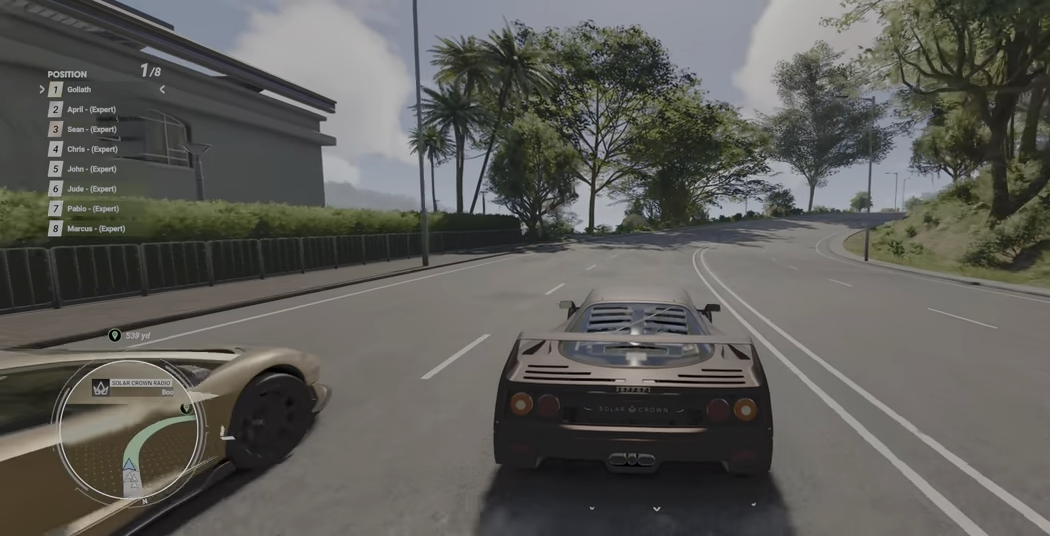
{"buttons": ["R2"], "left_stick": "center", "events": [[217, "left_stick", "right"], [333, "left_stick", "center"]]}
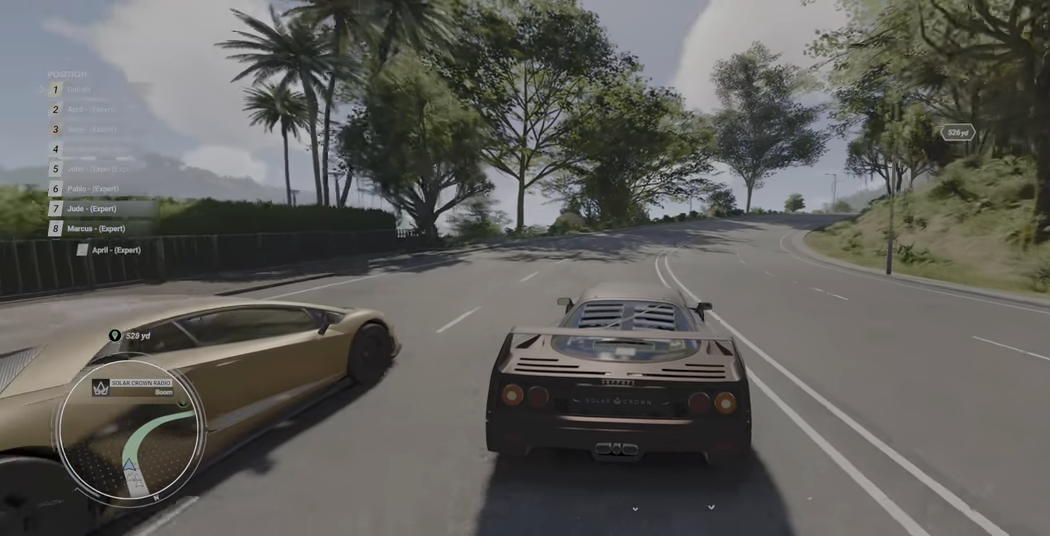
{"buttons": ["R2"], "left_stick": "right", "events": [[233, "A", "down"], [467, "A", "up"], [467, "left_stick", "right"]]}
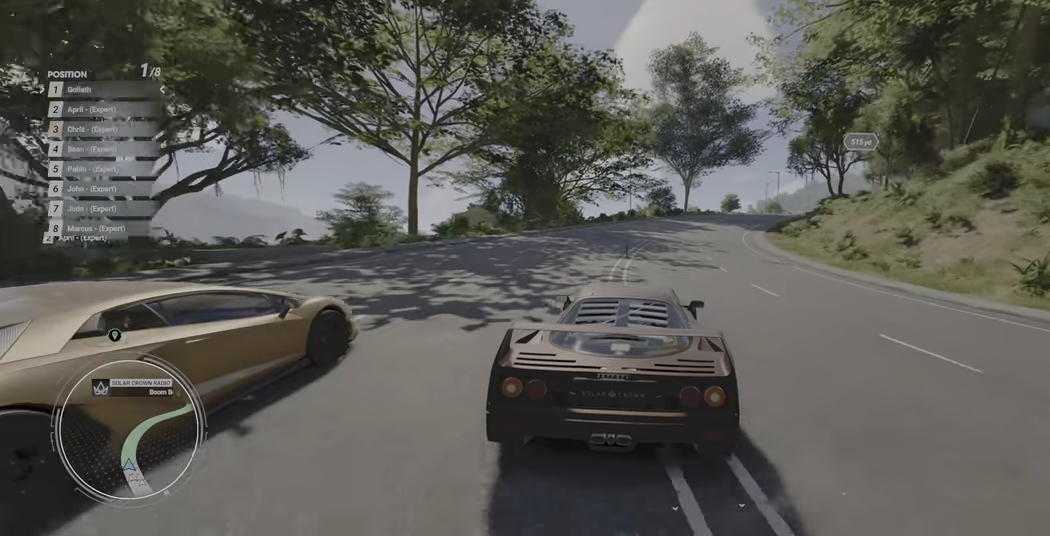
{"buttons": ["R2"], "left_stick": "center", "events": [[117, "left_stick", "center"]]}
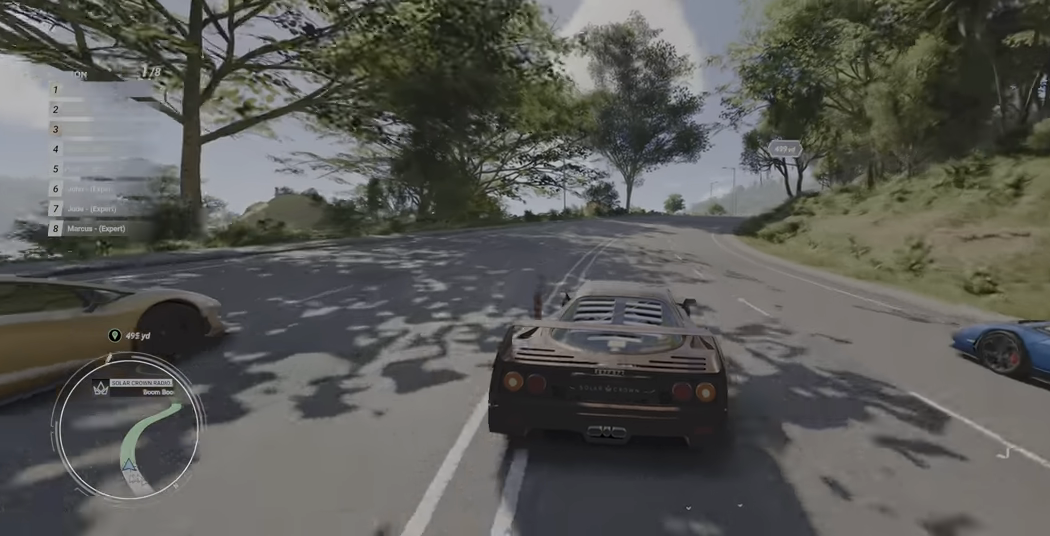
{"buttons": ["R2"], "left_stick": "center", "events": []}
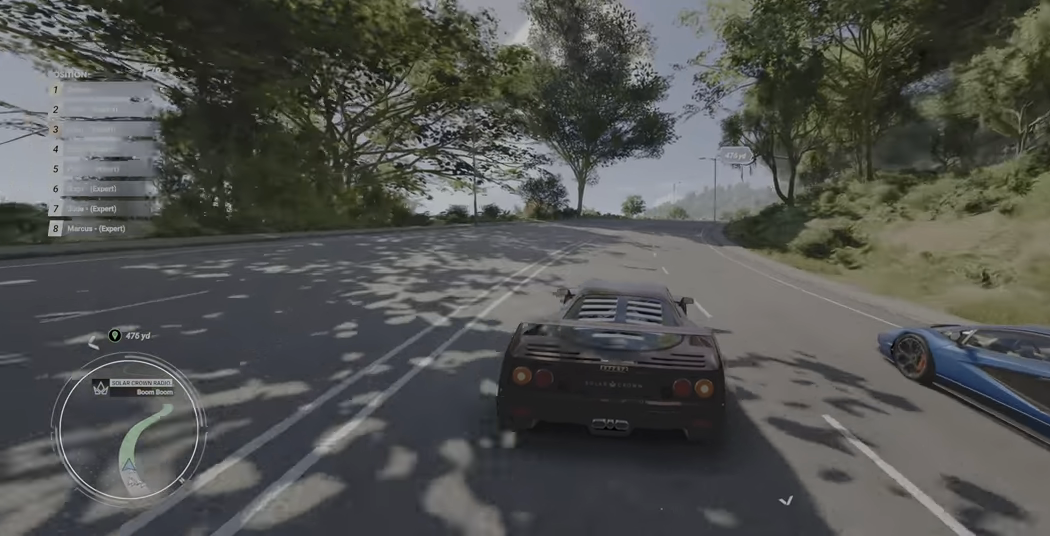
{"buttons": ["R2"], "left_stick": "up-right", "events": [[17, "left_stick", "right"], [417, "left_stick", "up-right"]]}
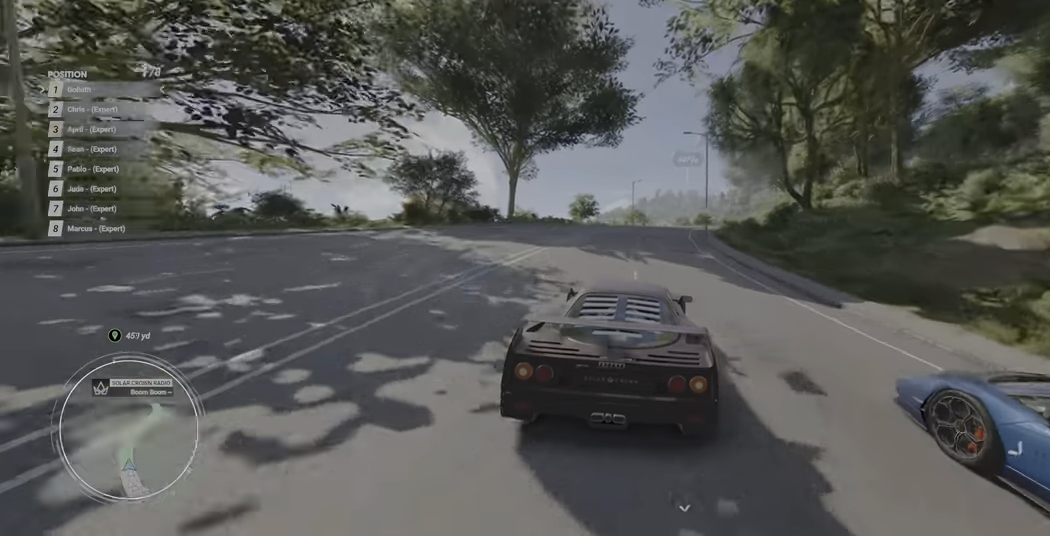
{"buttons": ["R2"], "left_stick": "up-right", "events": [[17, "A", "down"], [300, "A", "up"]]}
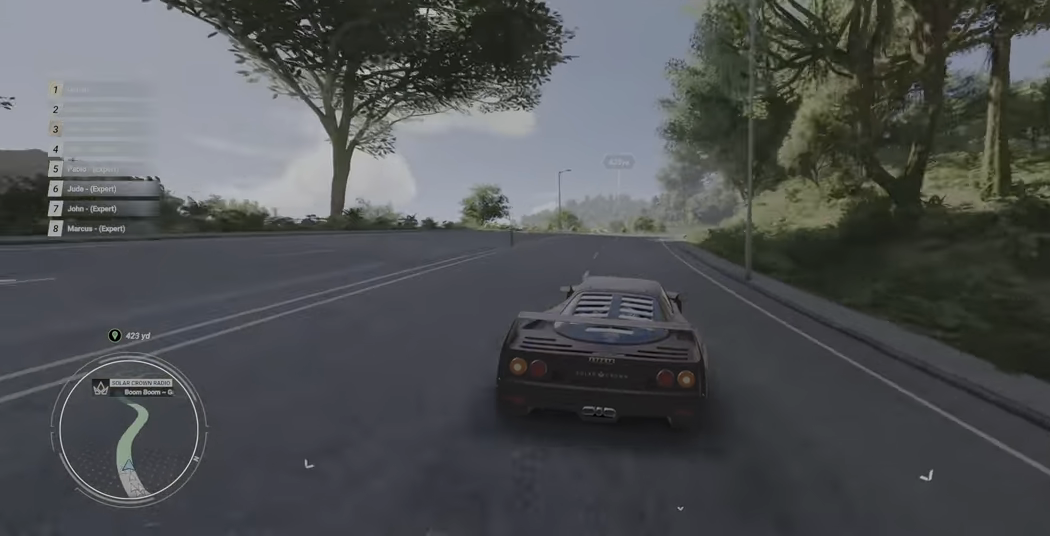
{"buttons": ["R2"], "left_stick": "up-right", "events": []}
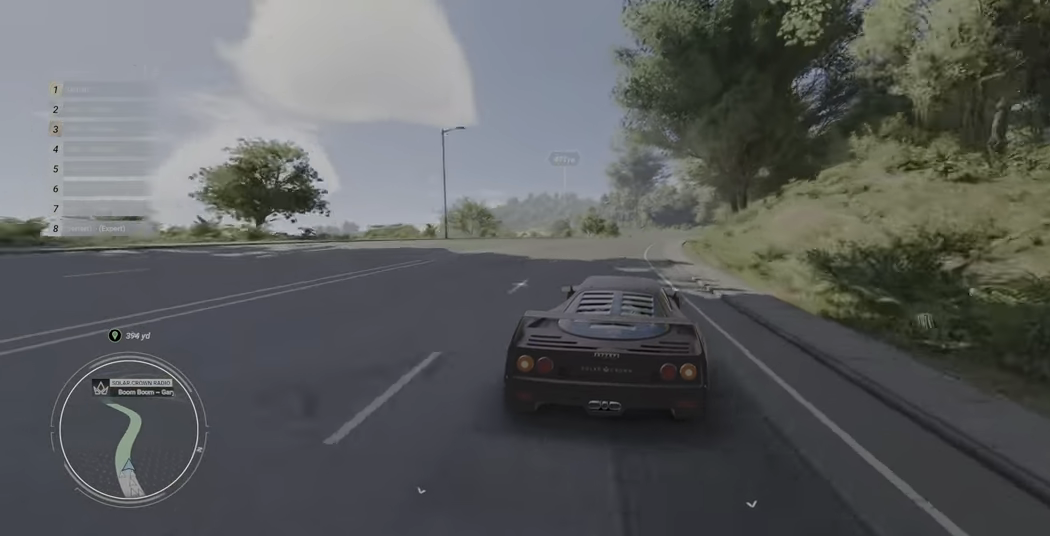
{"buttons": ["R2"], "left_stick": "up-right", "events": []}
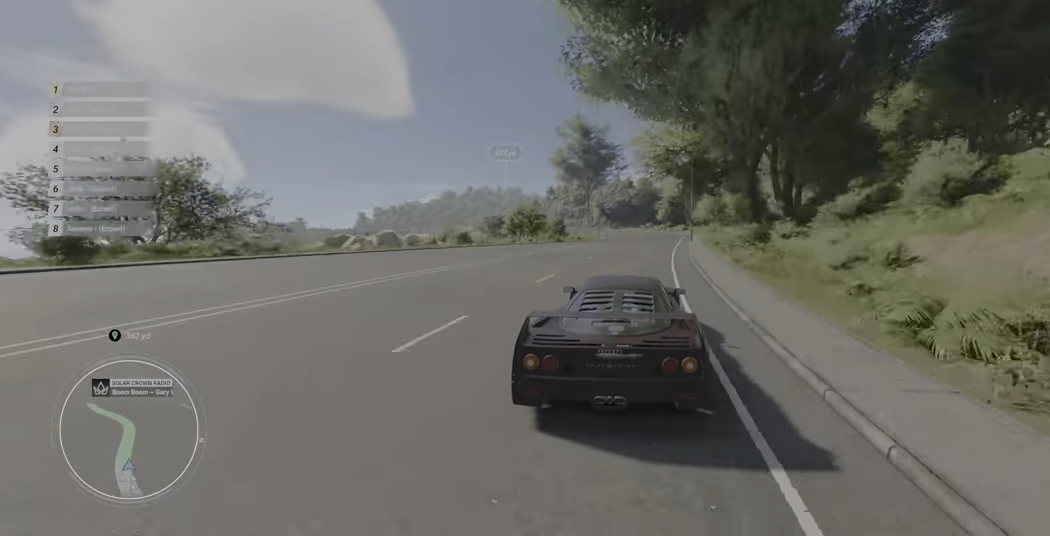
{"buttons": ["R2"], "left_stick": "center", "events": [[450, "left_stick", "center"]]}
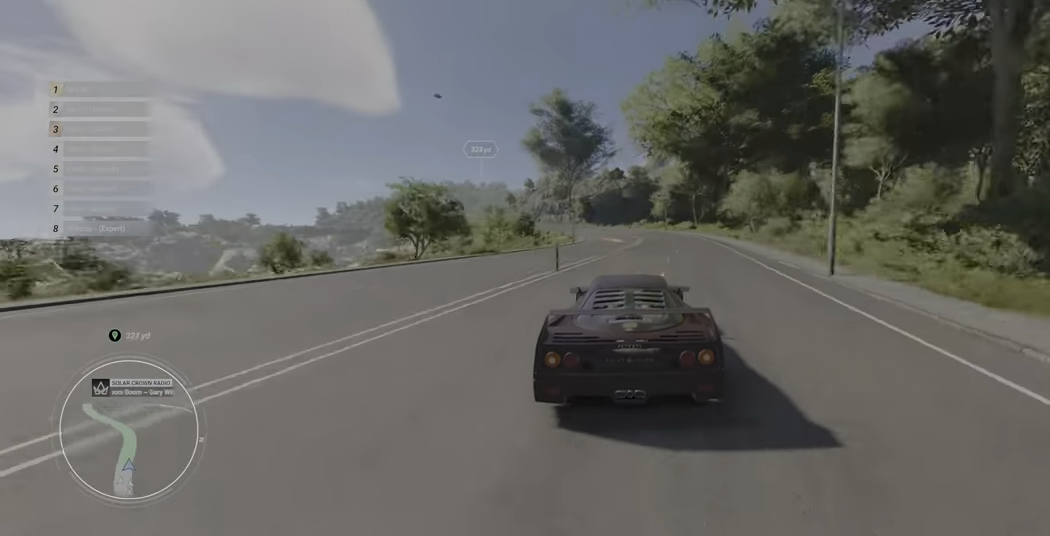
{"buttons": ["R2"], "left_stick": "up-left", "events": [[283, "left_stick", "up-left"]]}
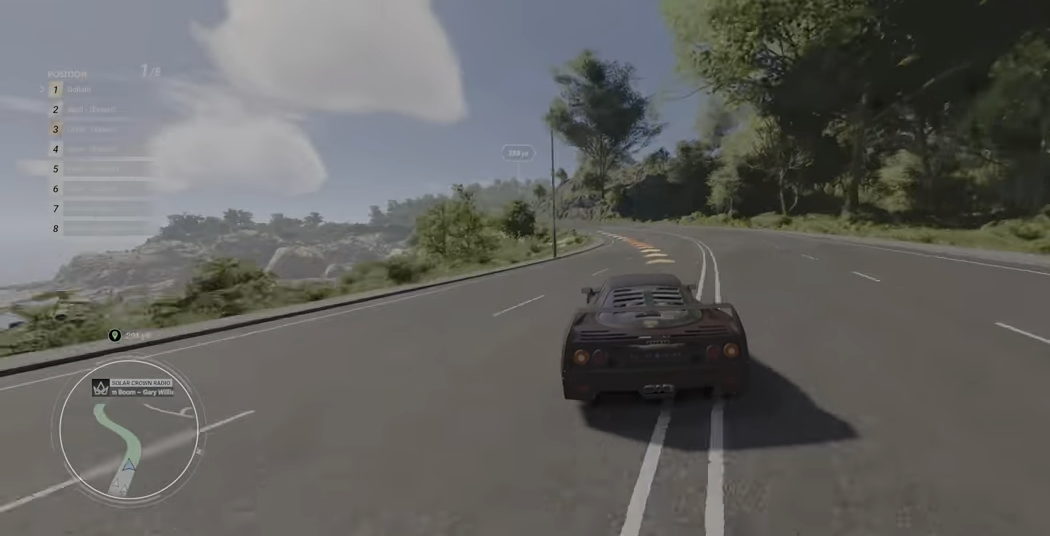
{"buttons": ["R2"], "left_stick": "up-left", "events": []}
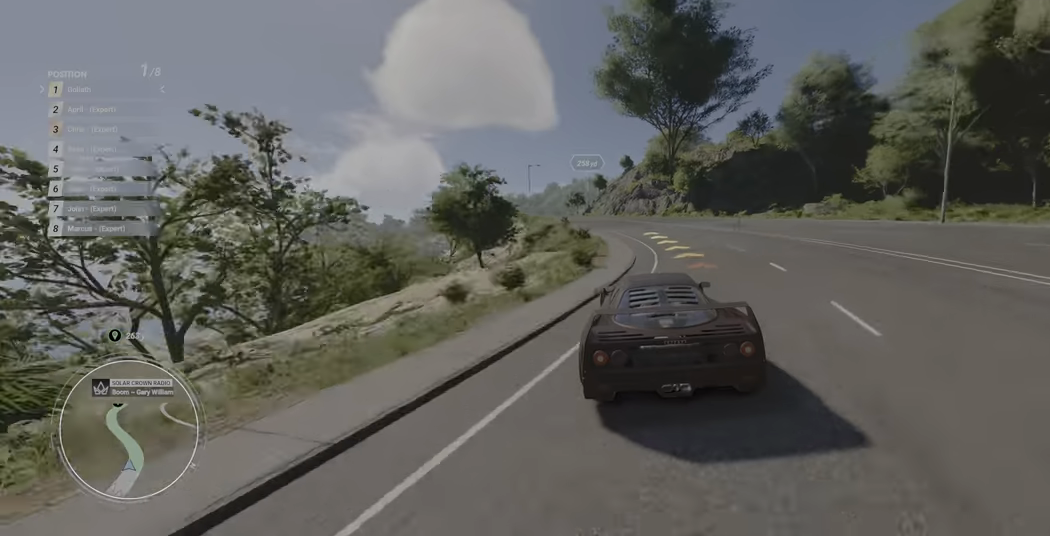
{"buttons": ["R2"], "left_stick": "up-left", "events": [[34, "A", "down"], [84, "A", "up"]]}
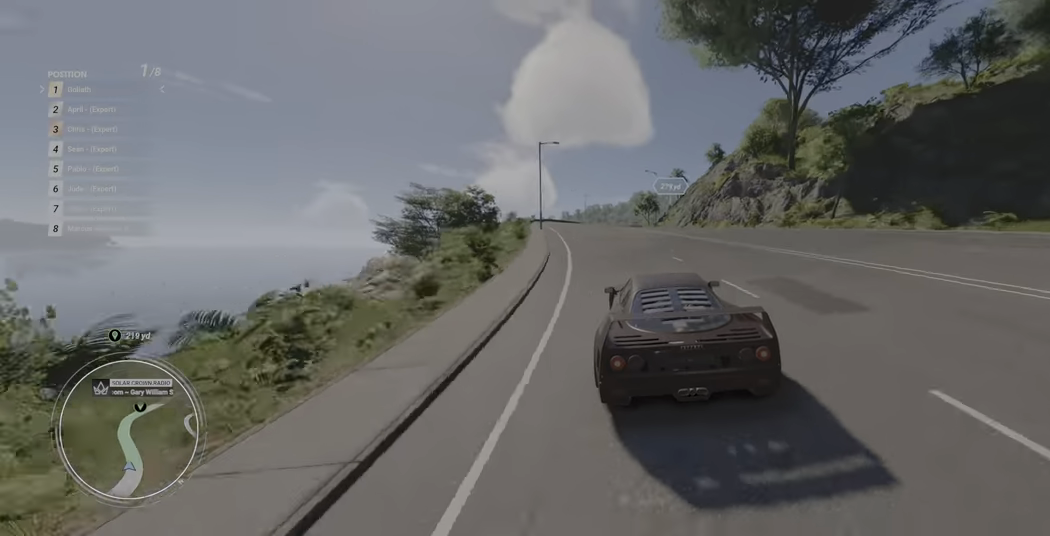
{"buttons": ["R2"], "left_stick": "up-left", "events": []}
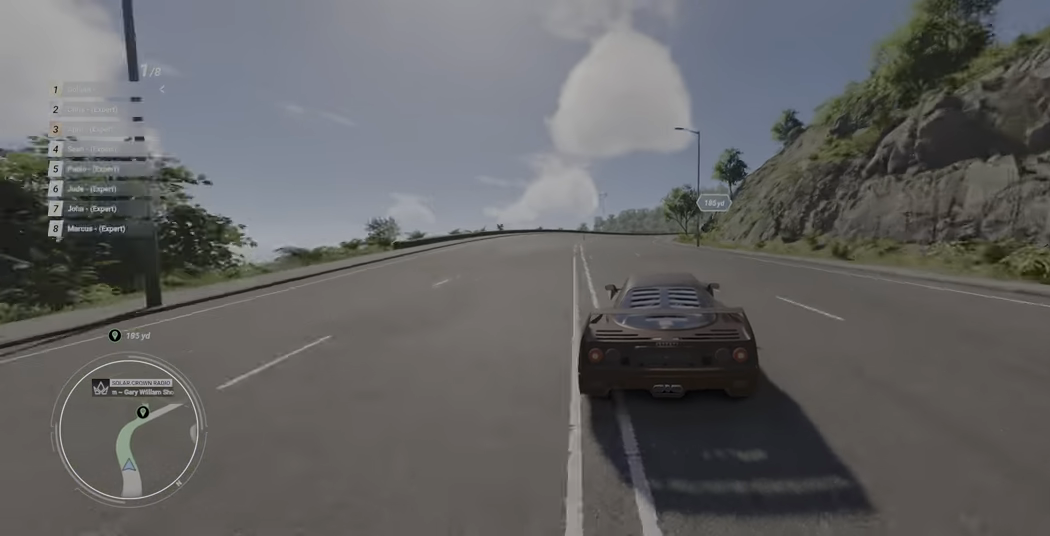
{"buttons": ["R2"], "left_stick": "right", "events": [[384, "left_stick", "right"]]}
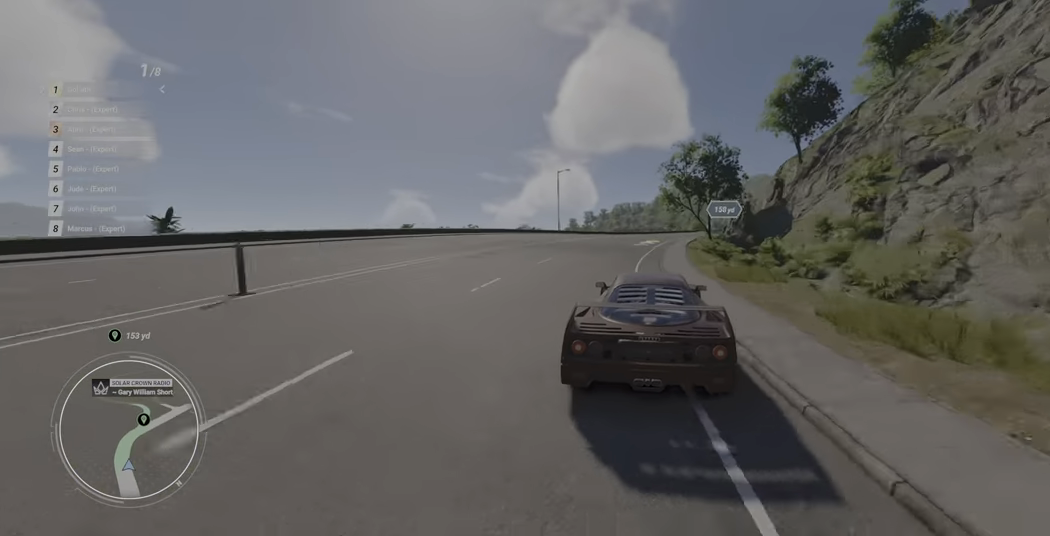
{"buttons": ["R2"], "left_stick": "up-right", "events": [[100, "left_stick", "up-right"]]}
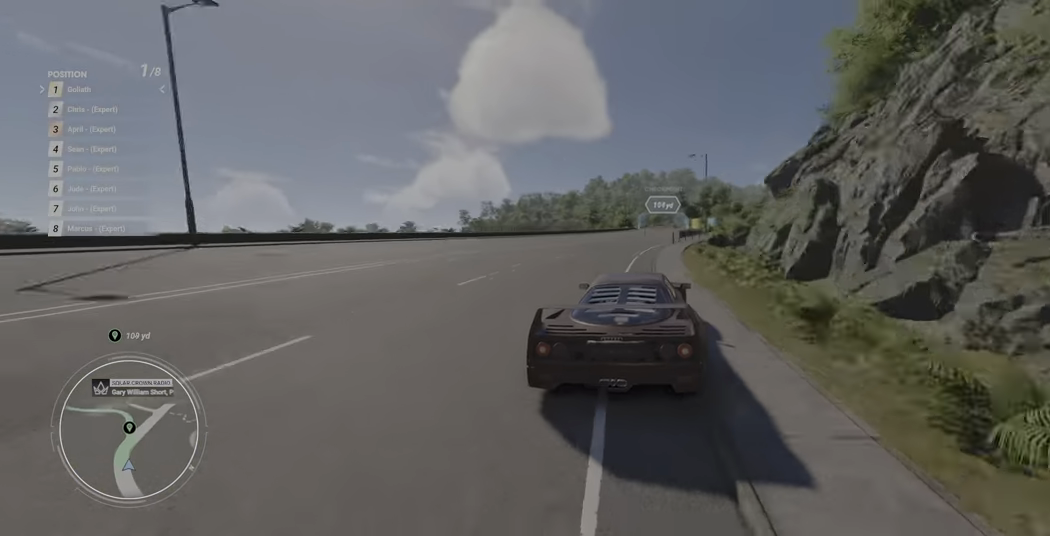
{"buttons": ["R2"], "left_stick": "up-right", "events": []}
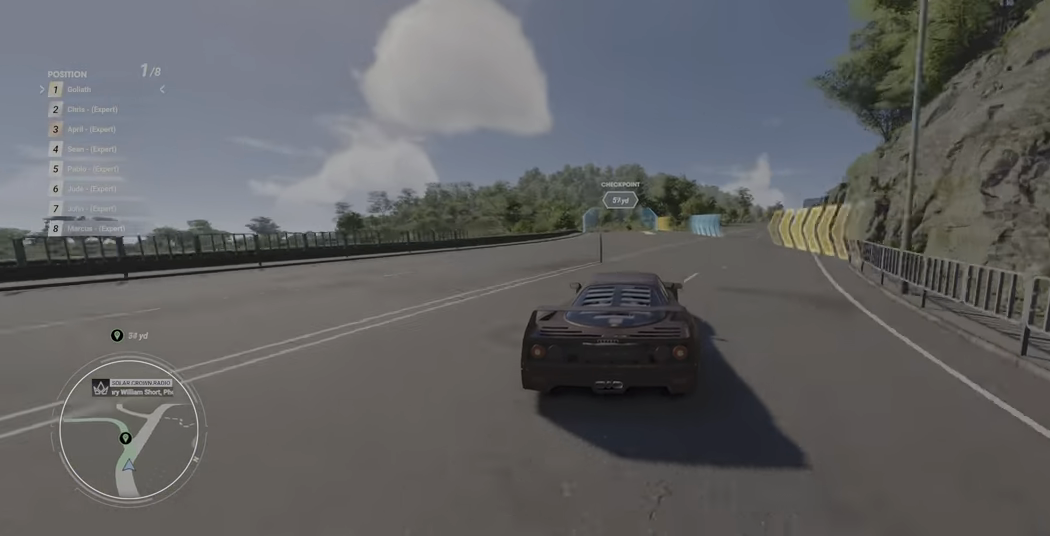
{"buttons": ["X", "L2"], "left_stick": "up-left", "events": [[367, "L2", "down"], [367, "left_stick", "up-left"], [417, "R2", "up"], [417, "X", "down"]]}
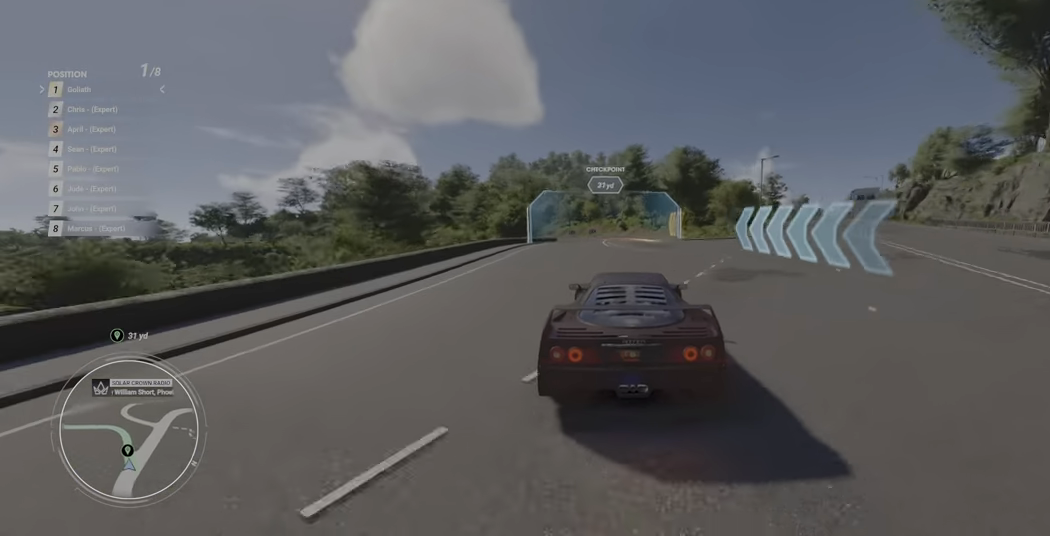
{"buttons": [], "left_stick": "down-left", "events": [[250, "left_stick", "down-left"], [267, "L2", "up"], [267, "X", "up"]]}
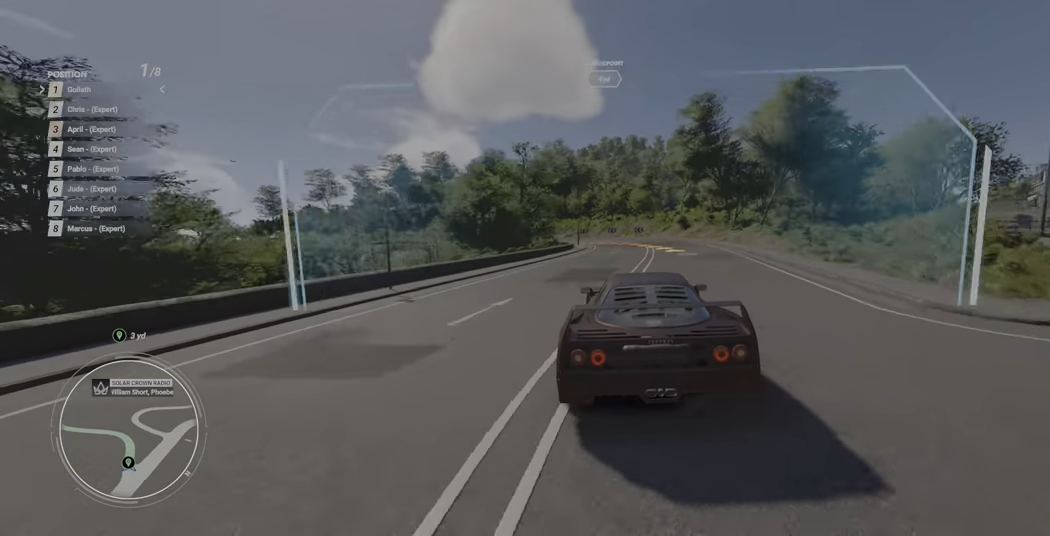
{"buttons": [], "left_stick": "left", "events": [[434, "left_stick", "center"], [484, "left_stick", "left"]]}
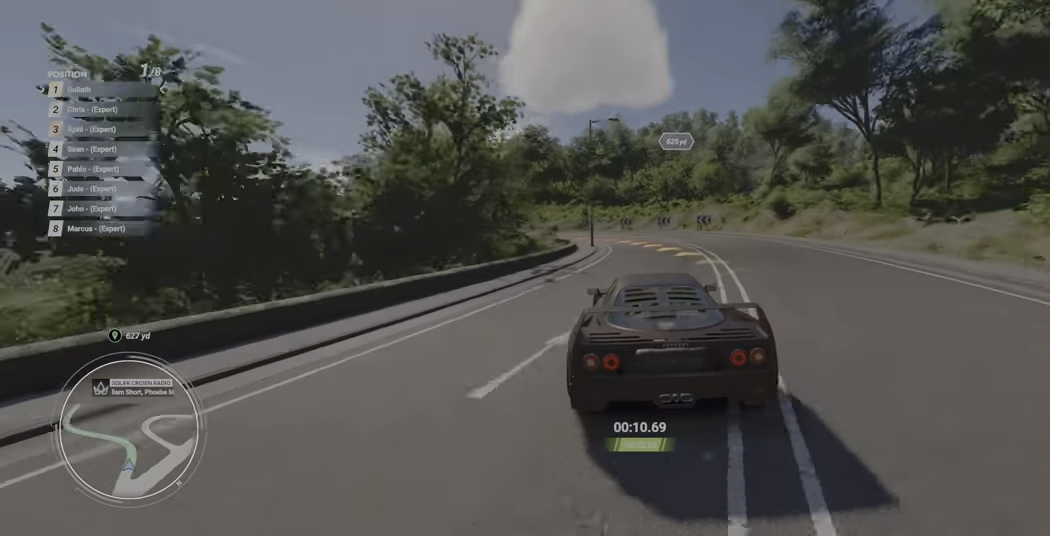
{"buttons": [], "left_stick": "left", "events": [[17, "L2", "down"], [417, "L2", "up"]]}